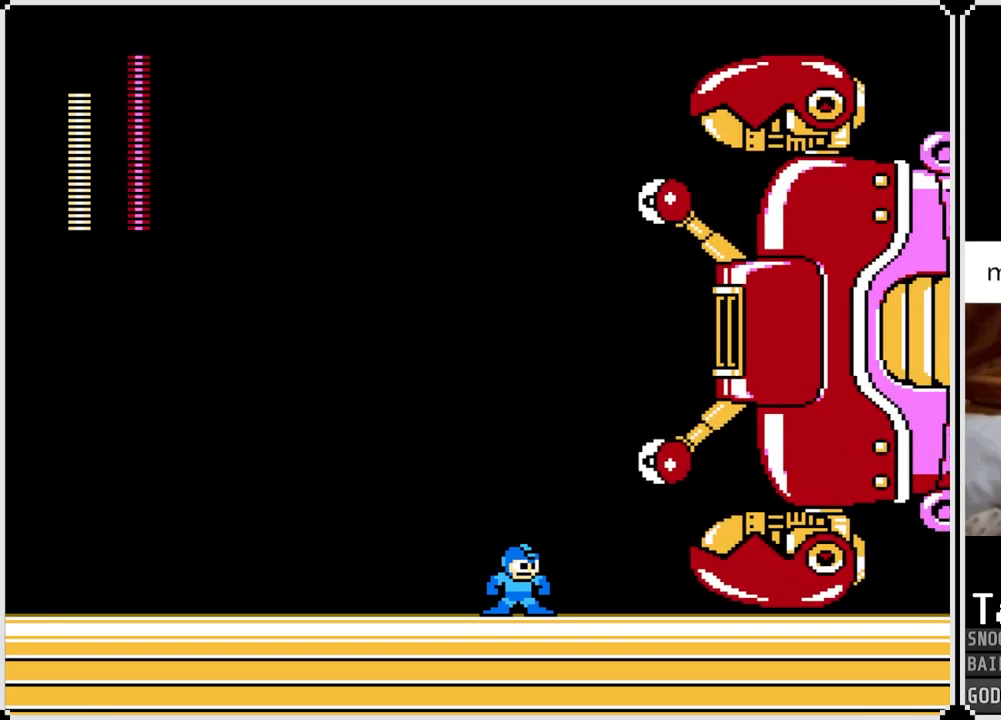
Gameplay with a controller (PlayStation layout); each line is a JSON object with the inputs held at the frame after it. "events" lists button and stick changes between this image and that frame as [ms after this image, input, new state], when the widget could be followed in between.
{"buttons": ["DPAD_LEFT"], "left_stick": "center", "right_stick": "center", "events": []}
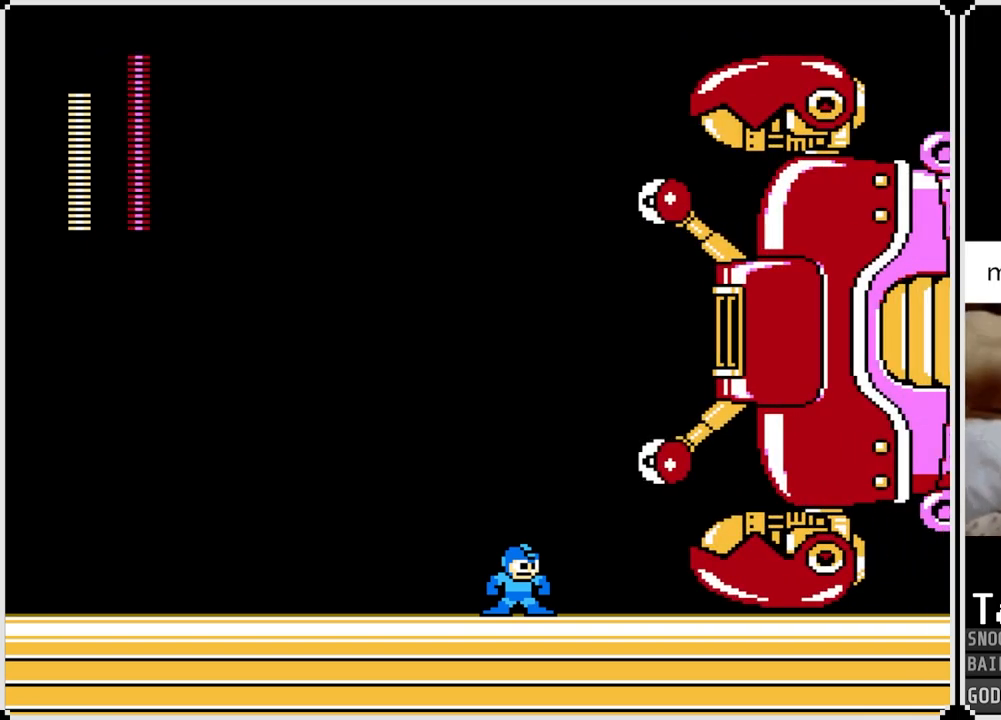
{"buttons": ["DPAD_LEFT"], "left_stick": "center", "right_stick": "center", "events": []}
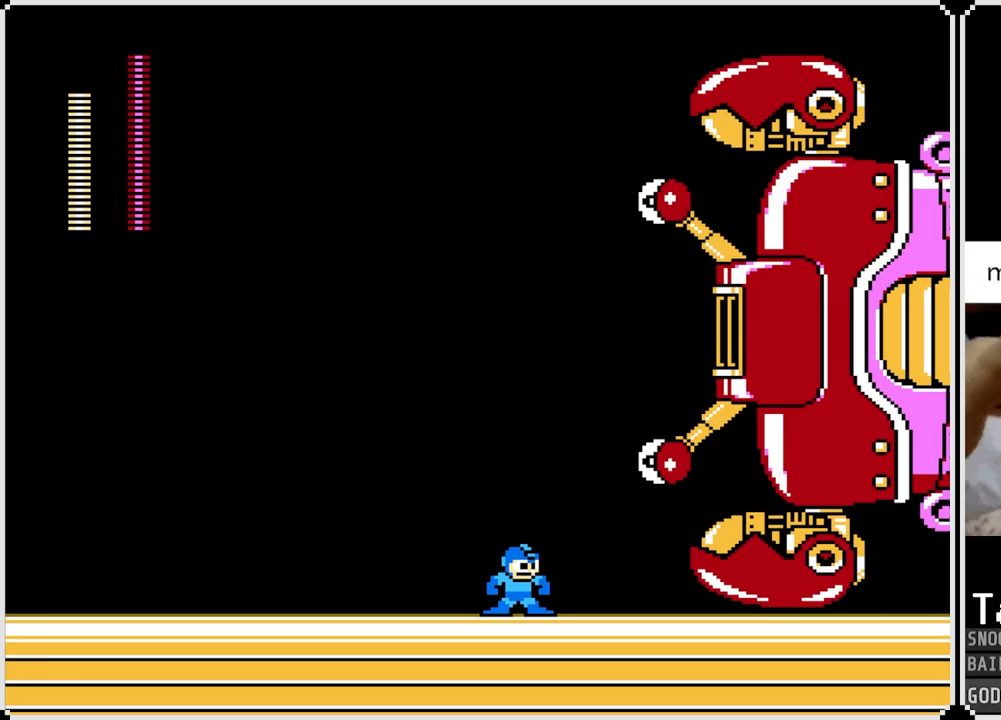
{"buttons": ["DPAD_LEFT"], "left_stick": "center", "right_stick": "center", "events": []}
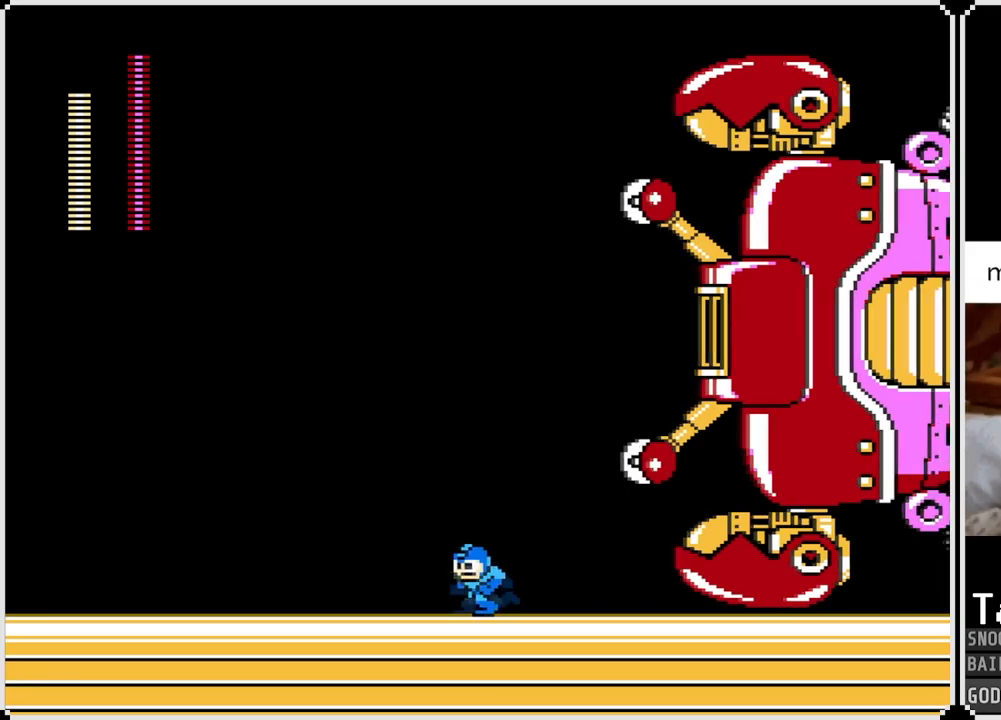
{"buttons": ["DPAD_LEFT"], "left_stick": "center", "right_stick": "center", "events": [[84, "CROSS", "down"], [234, "CROSS", "up"]]}
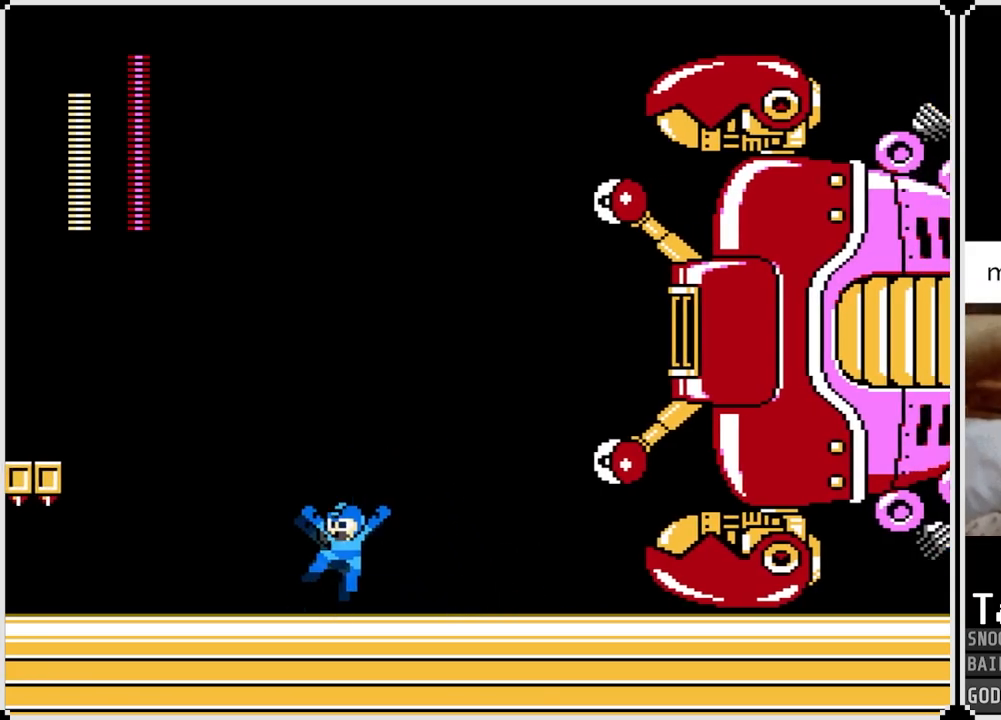
{"buttons": ["SQUARE"], "left_stick": "center", "right_stick": "center", "events": [[100, "CROSS", "down"], [184, "DPAD_RIGHT", "down"], [200, "DPAD_LEFT", "up"], [234, "SQUARE", "down"], [317, "CROSS", "up"], [317, "DPAD_RIGHT", "up"], [334, "SQUARE", "up"], [384, "SQUARE", "down"], [467, "SQUARE", "up"], [500, "SQUARE", "down"]]}
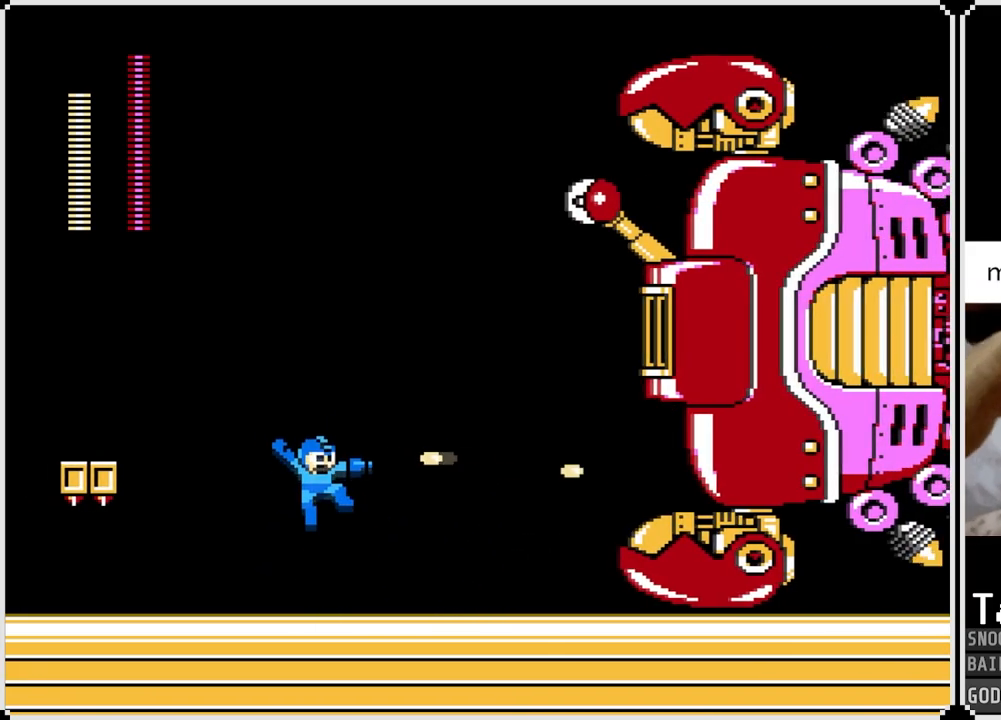
{"buttons": ["CROSS", "DPAD_LEFT"], "left_stick": "center", "right_stick": "center", "events": [[84, "SQUARE", "up"], [201, "DPAD_LEFT", "down"], [351, "CROSS", "down"]]}
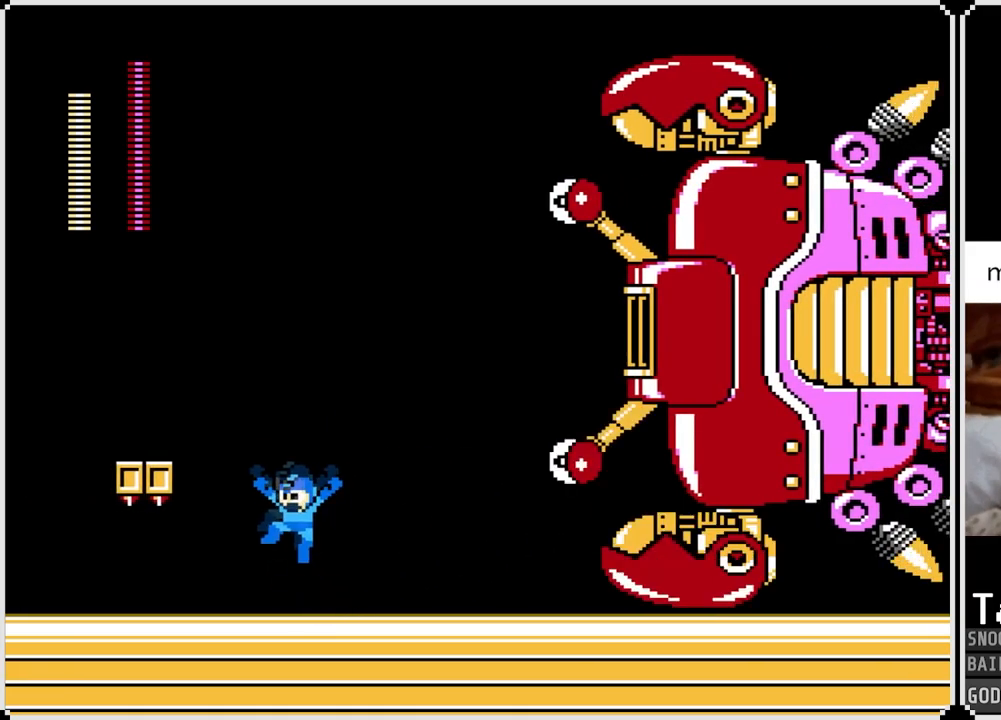
{"buttons": ["DPAD_RIGHT"], "left_stick": "center", "right_stick": "center", "events": [[267, "SQUARE", "down"], [384, "SQUARE", "up"], [400, "CROSS", "up"], [434, "DPAD_LEFT", "up"], [434, "DPAD_RIGHT", "down"]]}
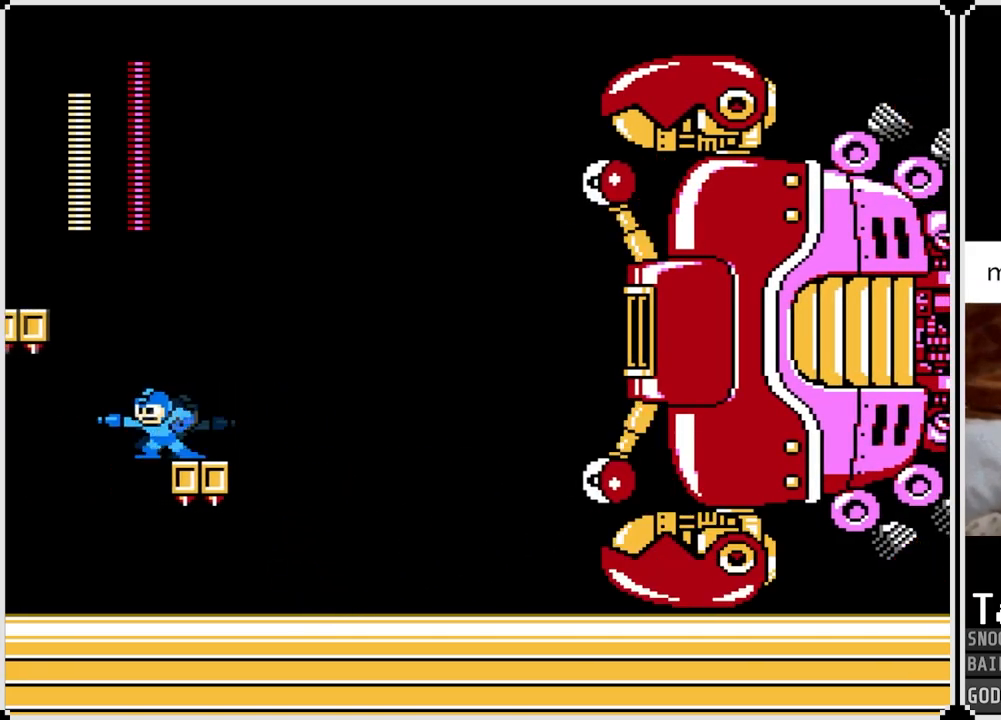
{"buttons": ["DPAD_RIGHT"], "left_stick": "center", "right_stick": "center", "events": [[34, "SQUARE", "down"], [84, "DPAD_RIGHT", "up"], [151, "SQUARE", "up"], [184, "SQUARE", "down"], [301, "SQUARE", "up"], [351, "SQUARE", "down"], [451, "SQUARE", "up"], [468, "DPAD_RIGHT", "down"]]}
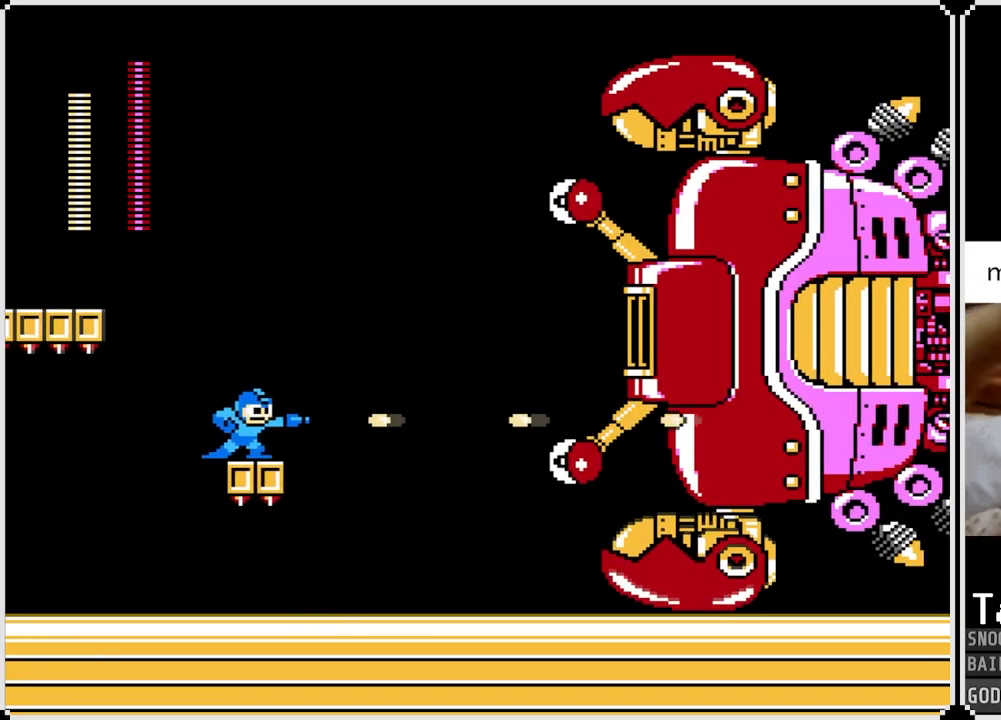
{"buttons": [], "left_stick": "center", "right_stick": "center", "events": [[17, "SQUARE", "down"], [83, "SQUARE", "up"], [100, "DPAD_RIGHT", "up"], [367, "SQUARE", "down"], [484, "SQUARE", "up"]]}
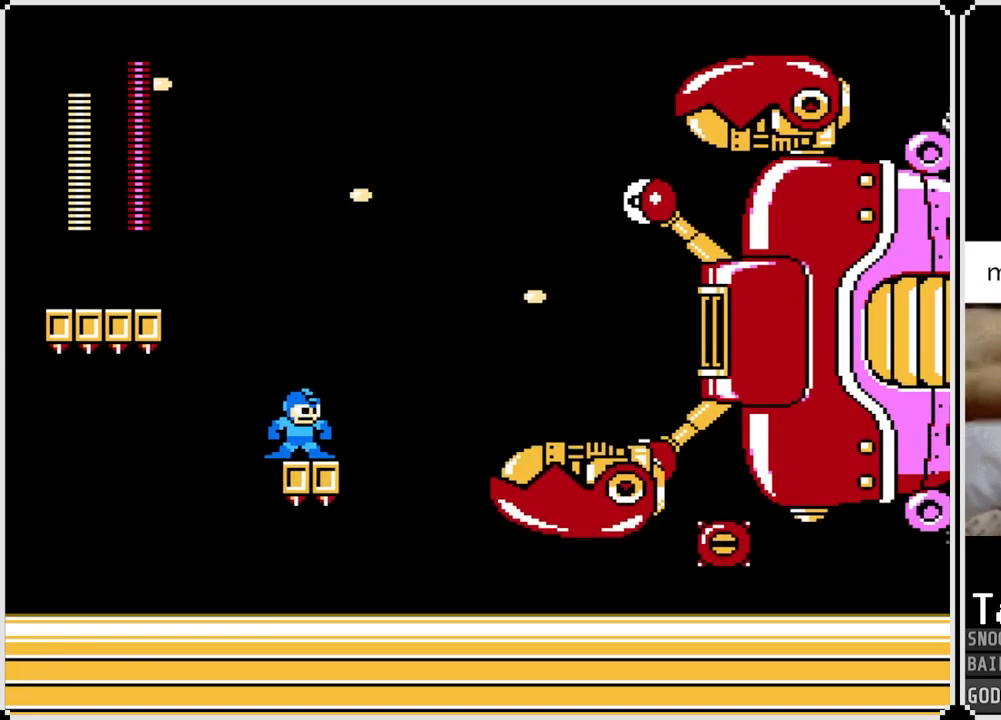
{"buttons": ["SQUARE", "DPAD_RIGHT"], "left_stick": "center", "right_stick": "center", "events": [[51, "SQUARE", "down"], [67, "DPAD_RIGHT", "down"], [134, "SQUARE", "up"], [167, "DPAD_RIGHT", "up"], [184, "SQUARE", "down"], [284, "SQUARE", "up"], [434, "DPAD_RIGHT", "down"], [434, "SQUARE", "down"]]}
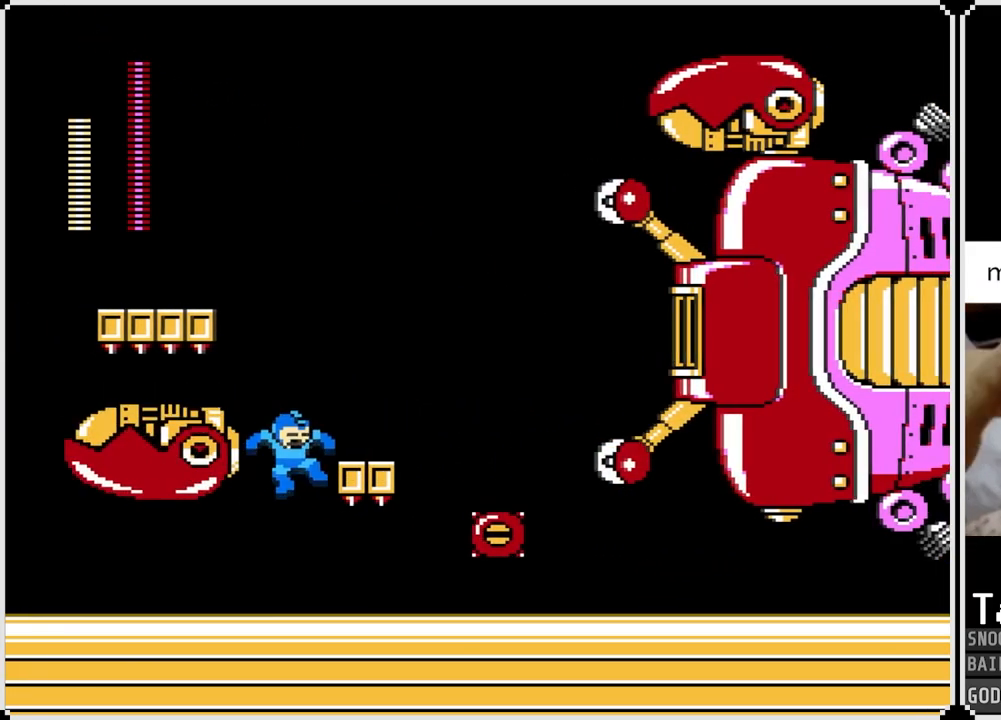
{"buttons": ["CROSS", "SQUARE"], "left_stick": "center", "right_stick": "center", "events": [[33, "SQUARE", "up"], [133, "DPAD_RIGHT", "up"], [317, "CROSS", "down"], [450, "SQUARE", "down"]]}
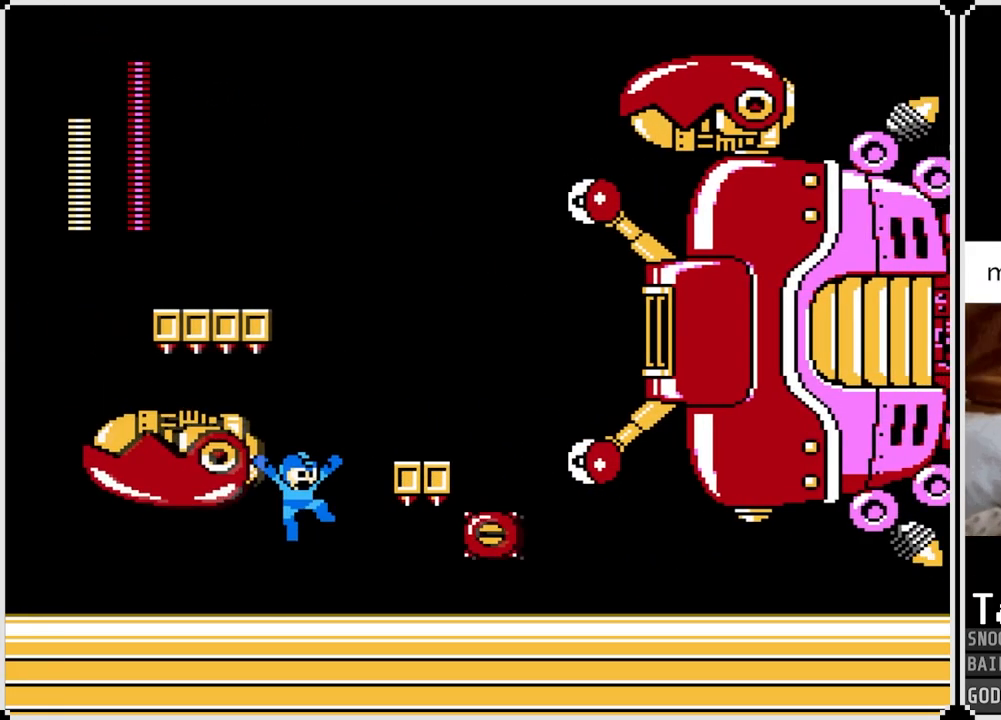
{"buttons": ["DPAD_LEFT"], "left_stick": "center", "right_stick": "center", "events": [[51, "CROSS", "up"], [67, "SQUARE", "up"], [101, "SQUARE", "down"], [217, "SQUARE", "up"], [234, "SQUARE", "down"], [334, "SQUARE", "up"], [418, "DPAD_LEFT", "down"]]}
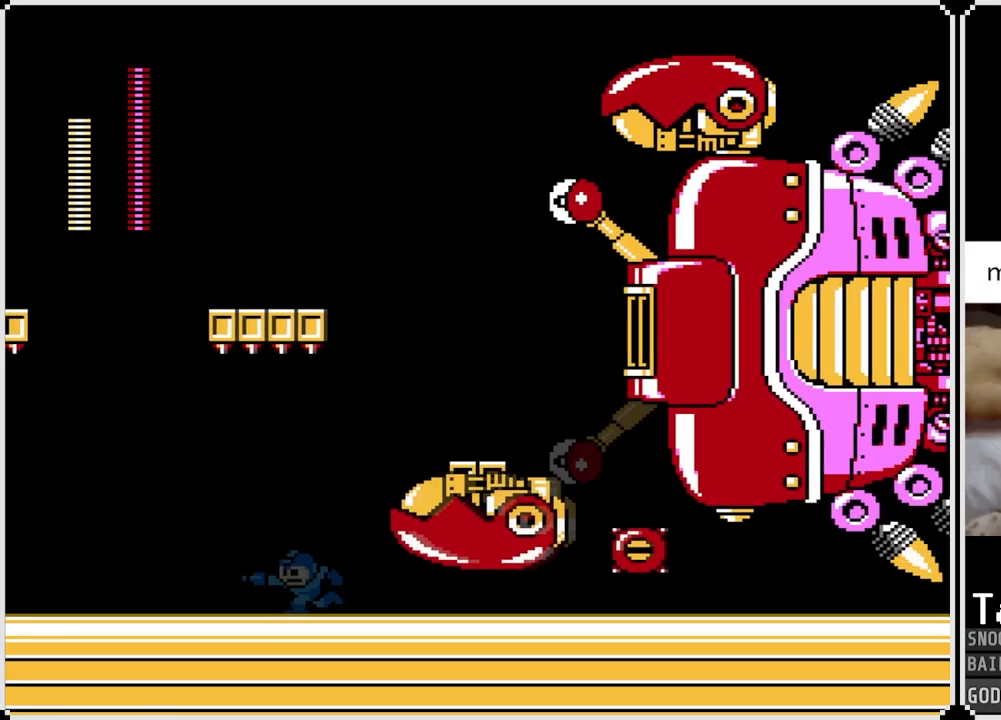
{"buttons": ["SQUARE"], "left_stick": "center", "right_stick": "center", "events": [[133, "CROSS", "down"], [234, "DPAD_RIGHT", "down"], [250, "DPAD_LEFT", "up"], [284, "SQUARE", "down"], [350, "CROSS", "up"], [350, "DPAD_RIGHT", "up"], [367, "SQUARE", "up"], [400, "SQUARE", "down"]]}
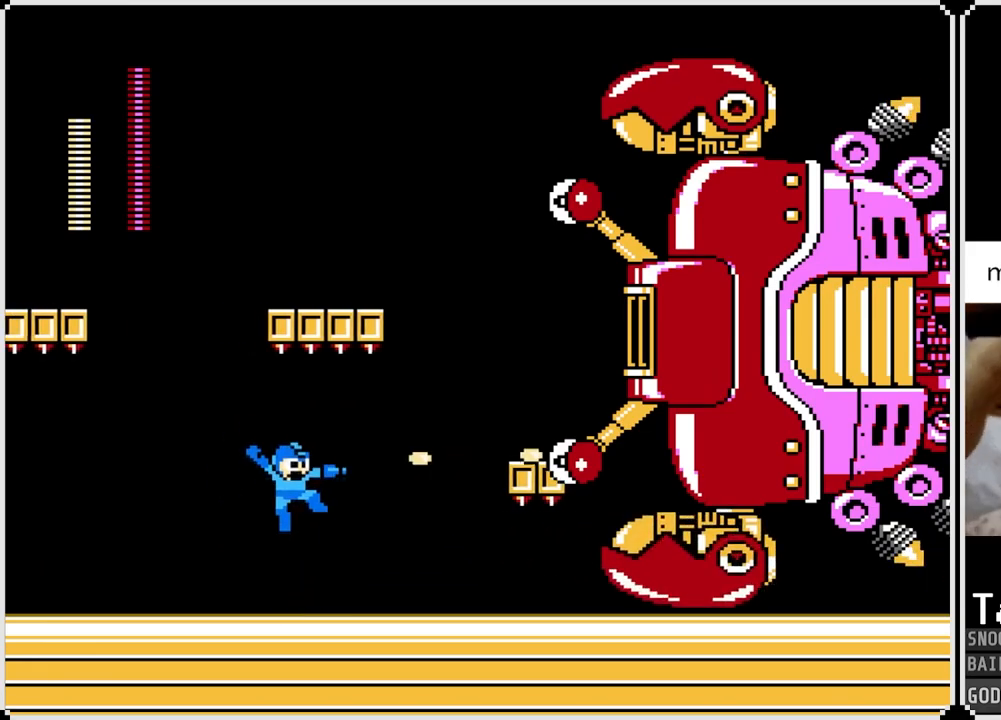
{"buttons": ["SQUARE"], "left_stick": "center", "right_stick": "center", "events": [[117, "SQUARE", "up"], [234, "CROSS", "down"], [384, "SQUARE", "down"], [468, "CROSS", "up"], [484, "SQUARE", "up"], [501, "SQUARE", "down"]]}
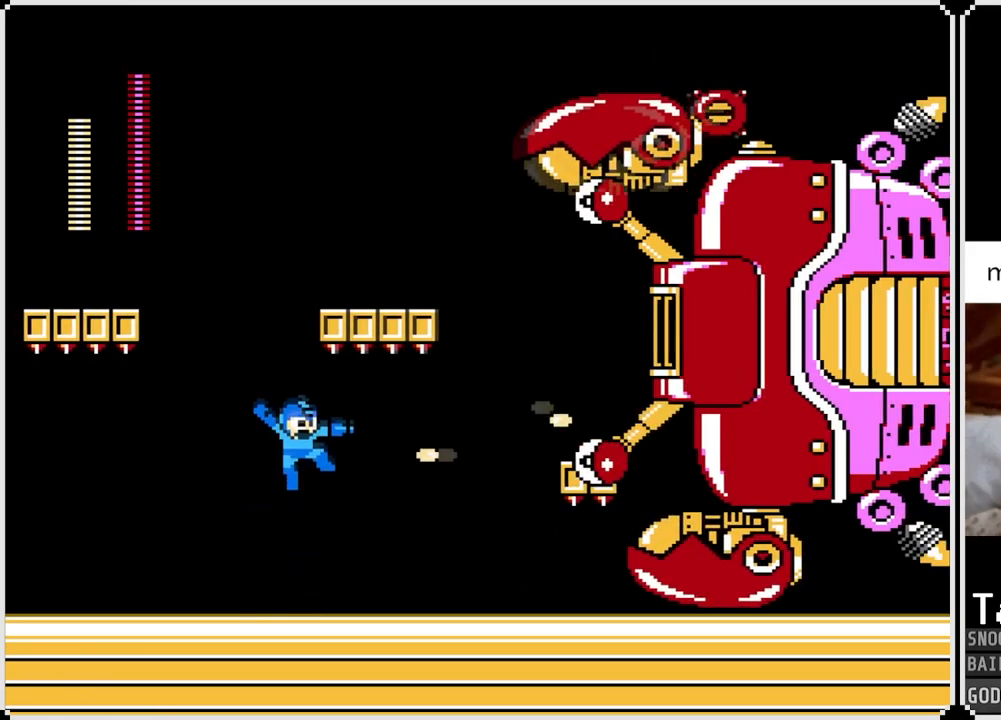
{"buttons": ["CROSS", "DPAD_RIGHT"], "left_stick": "center", "right_stick": "center", "events": [[83, "DPAD_LEFT", "down"], [100, "SQUARE", "up"], [434, "CROSS", "down"], [467, "DPAD_LEFT", "up"], [467, "DPAD_RIGHT", "down"]]}
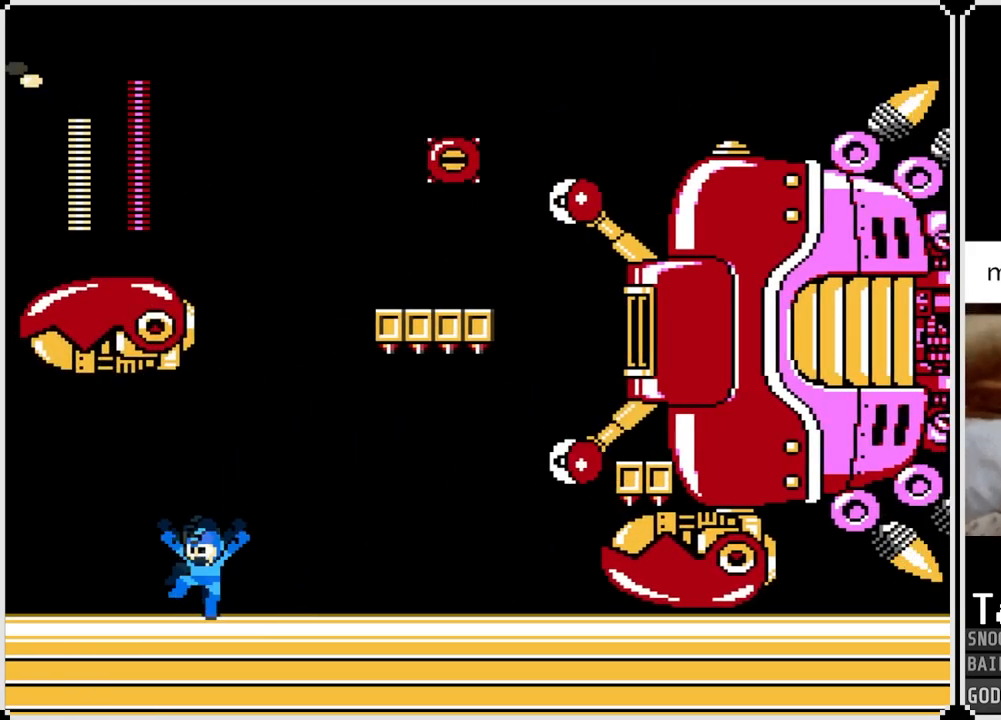
{"buttons": ["CROSS"], "left_stick": "center", "right_stick": "center", "events": [[51, "SQUARE", "down"], [101, "CROSS", "up"], [151, "SQUARE", "up"], [184, "SQUARE", "down"], [201, "DPAD_RIGHT", "up"], [284, "SQUARE", "up"], [468, "CROSS", "down"]]}
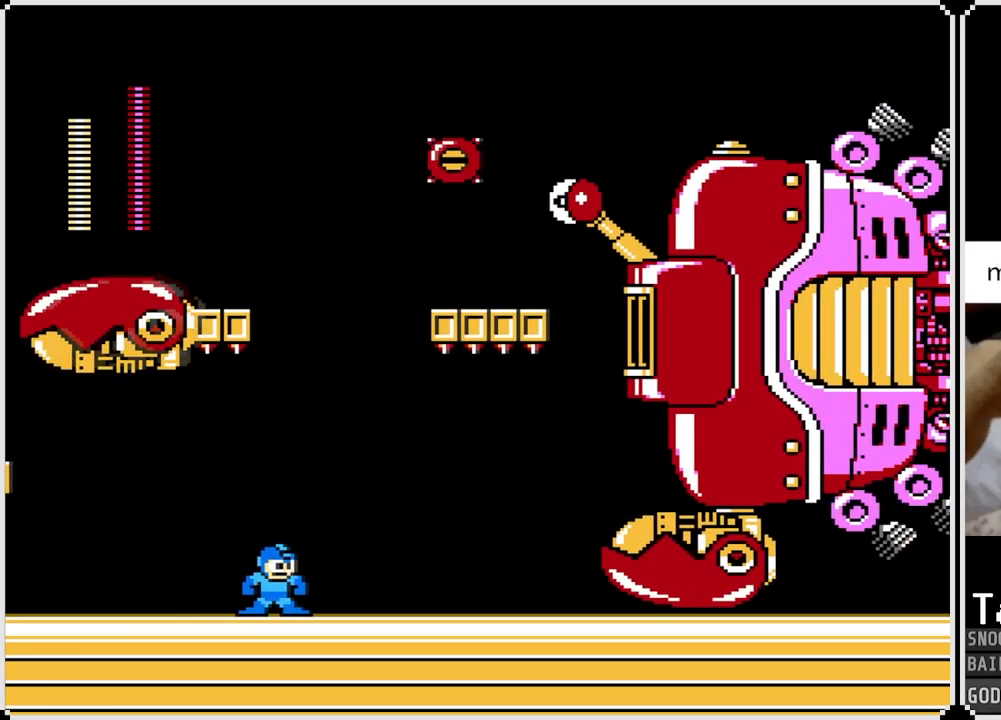
{"buttons": [], "left_stick": "center", "right_stick": "center", "events": [[100, "SQUARE", "down"], [167, "CROSS", "up"], [184, "SQUARE", "up"], [234, "SQUARE", "down"], [334, "SQUARE", "up"]]}
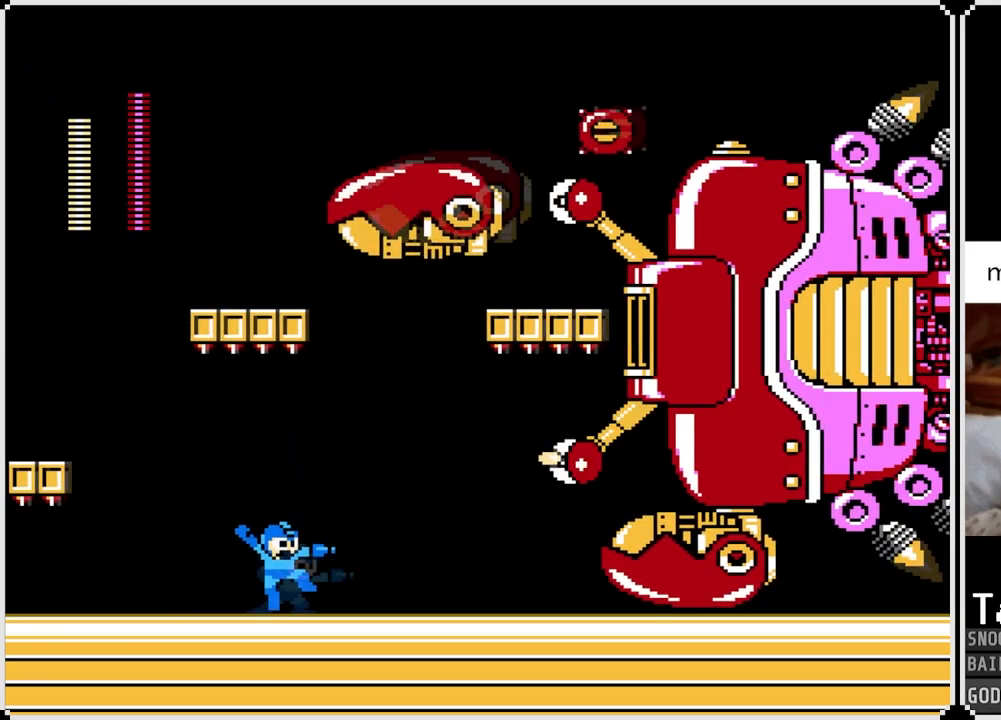
{"buttons": [], "left_stick": "center", "right_stick": "center", "events": [[51, "CROSS", "down"], [184, "SQUARE", "down"], [234, "CROSS", "up"], [267, "SQUARE", "up"], [301, "SQUARE", "down"], [418, "SQUARE", "up"]]}
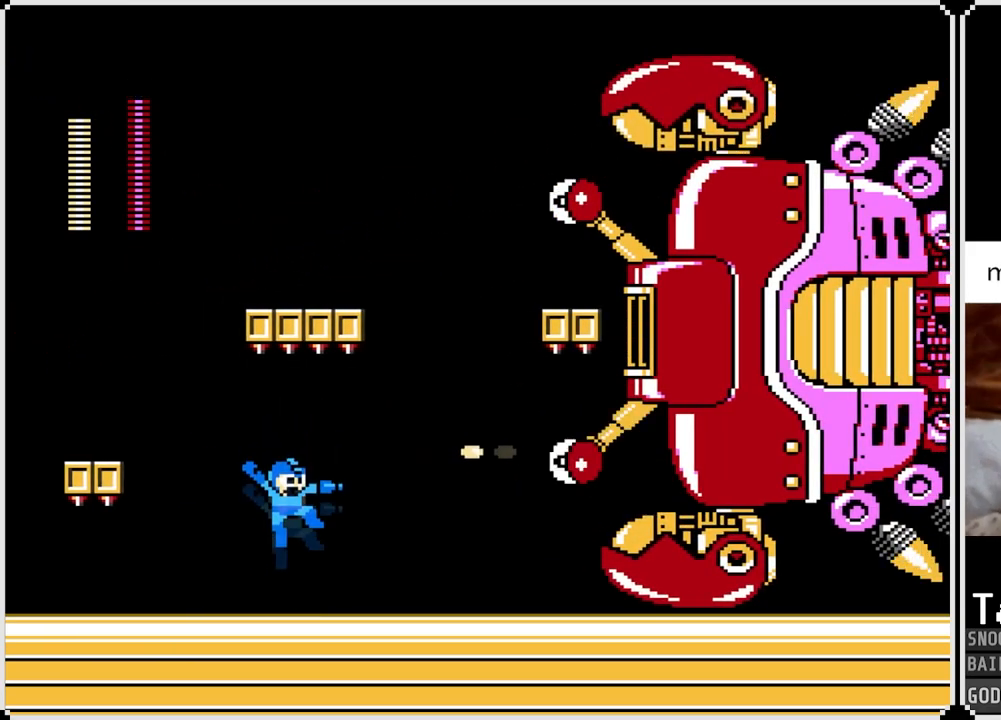
{"buttons": ["CROSS", "DPAD_LEFT"], "left_stick": "center", "right_stick": "center", "events": [[150, "DPAD_LEFT", "down"], [267, "CROSS", "down"]]}
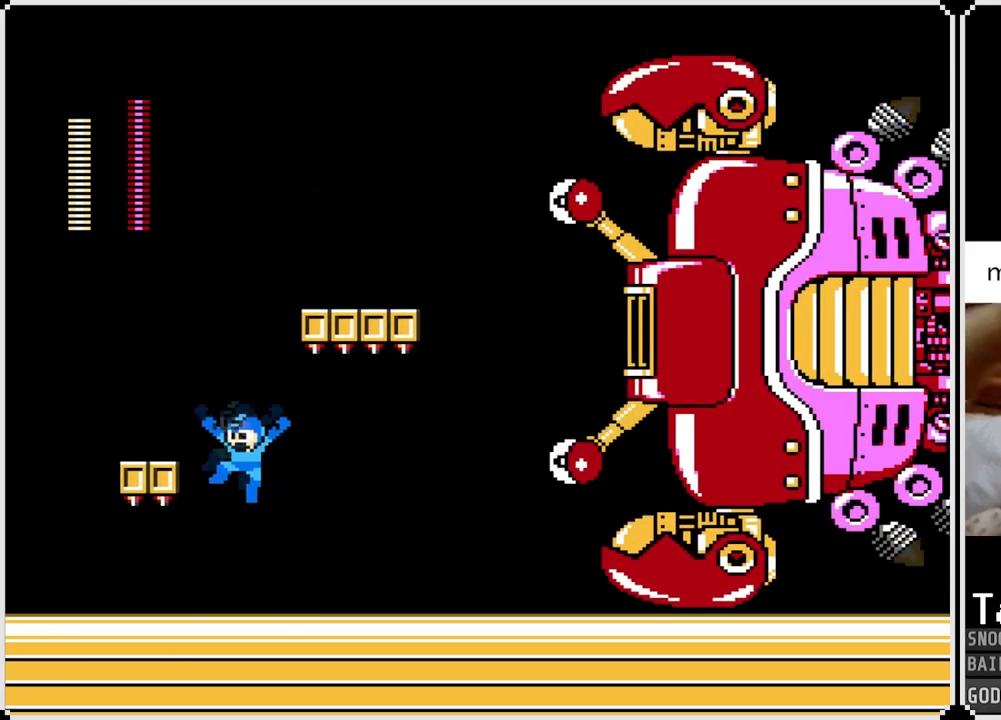
{"buttons": ["SQUARE"], "left_stick": "center", "right_stick": "center", "events": [[217, "CROSS", "up"], [251, "DPAD_DOWN", "down"], [251, "DPAD_RIGHT", "down"], [267, "DPAD_LEFT", "up"], [284, "DPAD_DOWN", "up"], [301, "SQUARE", "down"], [368, "DPAD_RIGHT", "up"], [384, "SQUARE", "up"], [468, "SQUARE", "down"]]}
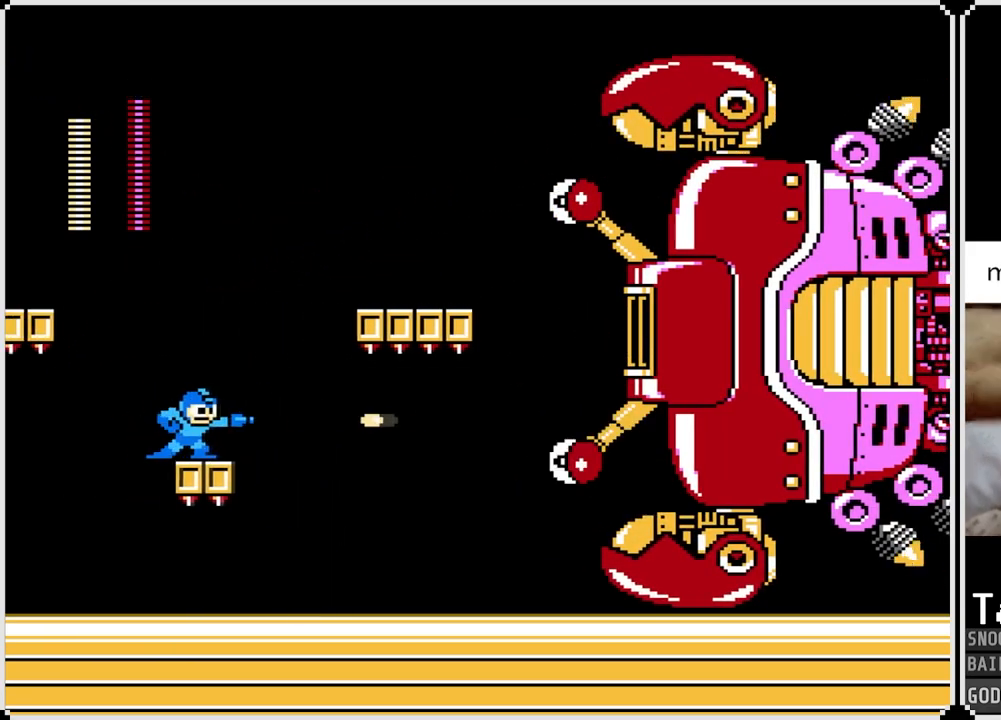
{"buttons": ["DPAD_LEFT"], "left_stick": "center", "right_stick": "center", "events": [[33, "SQUARE", "up"], [50, "DPAD_LEFT", "down"]]}
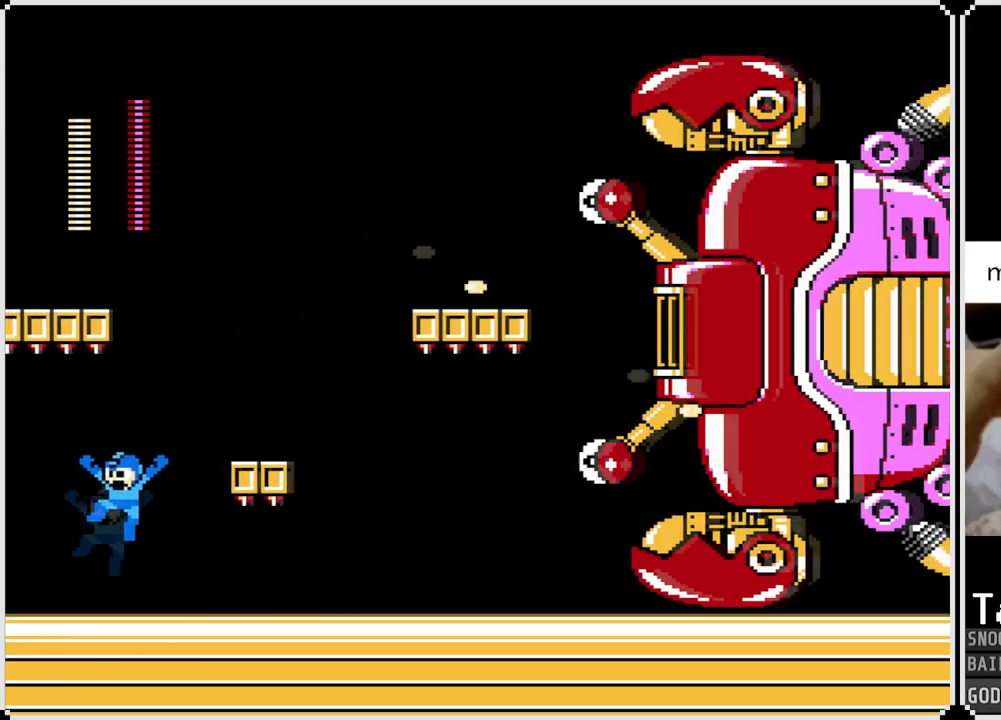
{"buttons": ["SQUARE"], "left_stick": "center", "right_stick": "center", "events": [[67, "DPAD_RIGHT", "down"], [84, "DPAD_LEFT", "up"], [134, "CROSS", "down"], [284, "SQUARE", "down"], [317, "DPAD_RIGHT", "up"], [351, "CROSS", "up"], [368, "SQUARE", "up"], [418, "SQUARE", "down"]]}
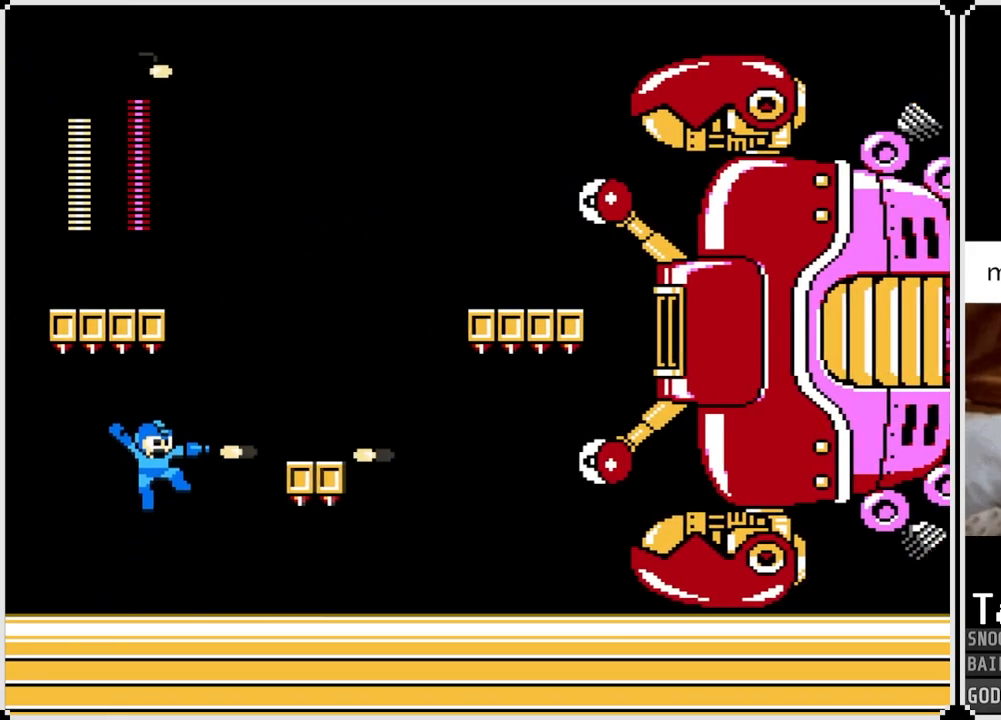
{"buttons": ["SQUARE"], "left_stick": "center", "right_stick": "center", "events": [[17, "SQUARE", "up"], [250, "CROSS", "down"], [350, "DPAD_RIGHT", "down"], [367, "SQUARE", "down"], [434, "CROSS", "up"], [450, "SQUARE", "up"], [467, "DPAD_RIGHT", "up"], [500, "SQUARE", "down"]]}
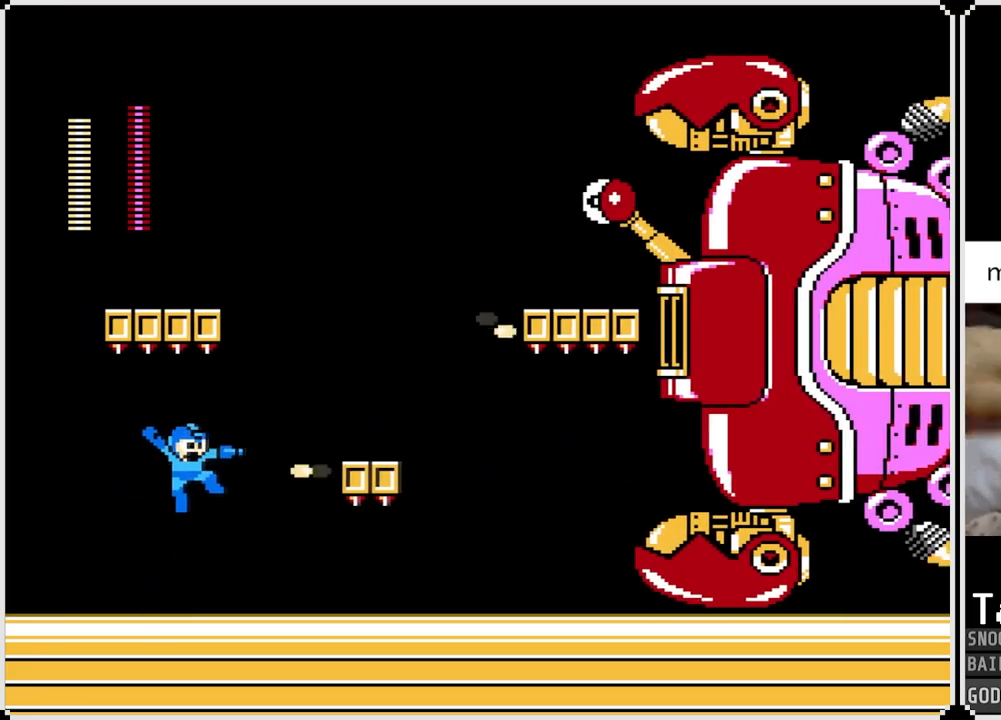
{"buttons": [], "left_stick": "center", "right_stick": "center", "events": [[117, "SQUARE", "up"], [301, "CROSS", "down"], [418, "SQUARE", "down"], [484, "CROSS", "up"], [501, "SQUARE", "up"]]}
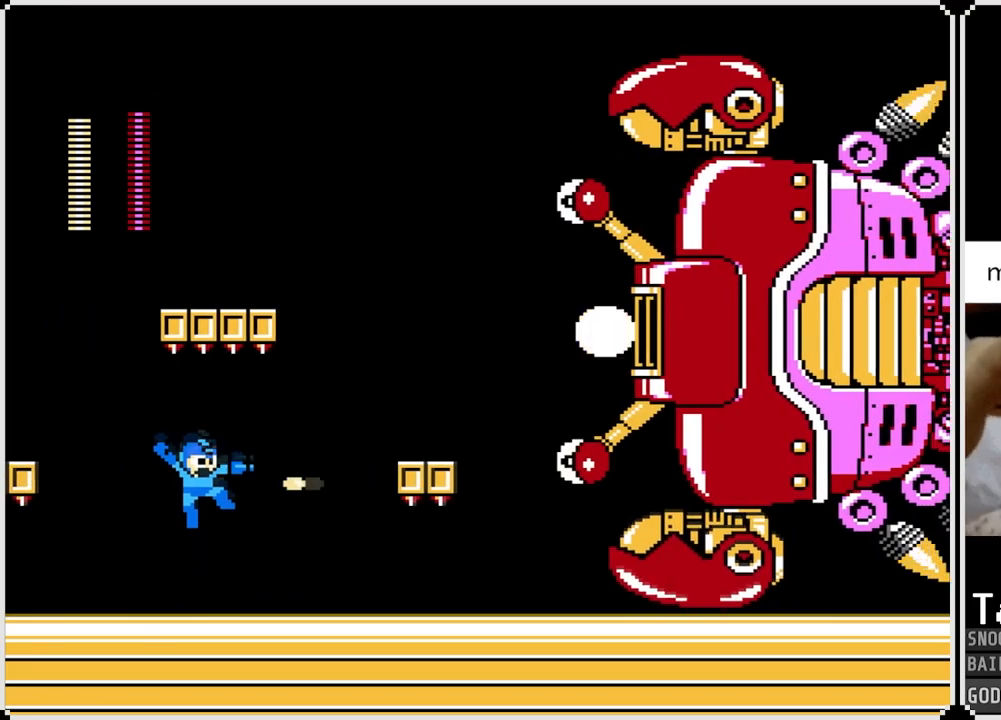
{"buttons": ["CROSS", "DPAD_LEFT"], "left_stick": "center", "right_stick": "center", "events": [[50, "SQUARE", "down"], [150, "SQUARE", "up"], [217, "DPAD_LEFT", "down"], [334, "CROSS", "down"]]}
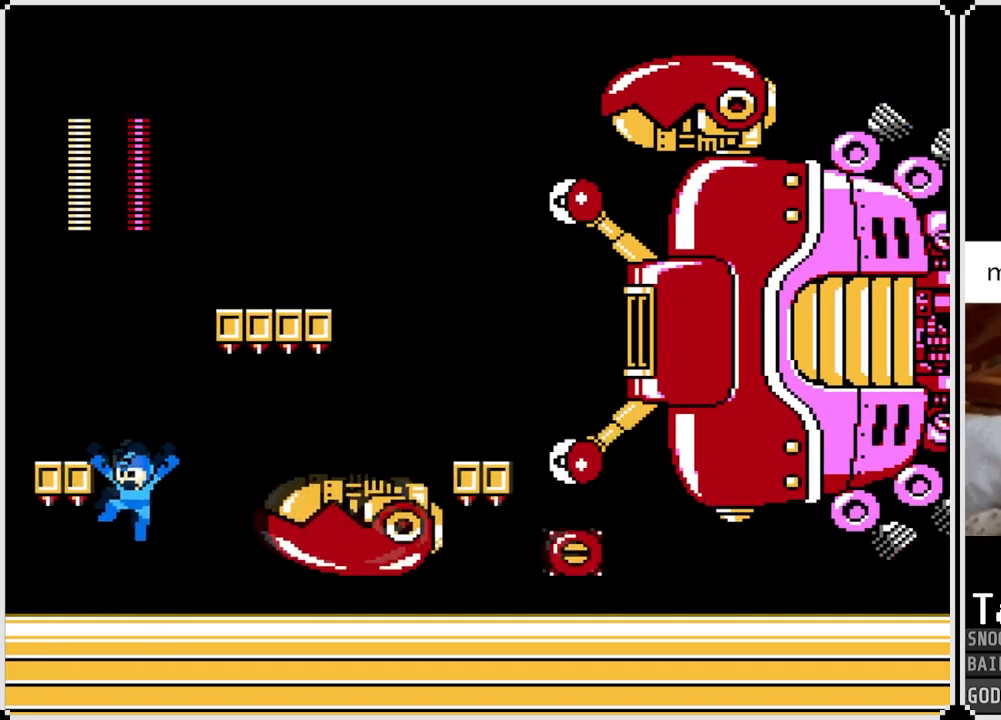
{"buttons": [], "left_stick": "center", "right_stick": "center", "events": [[234, "CROSS", "up"], [284, "DPAD_LEFT", "up"]]}
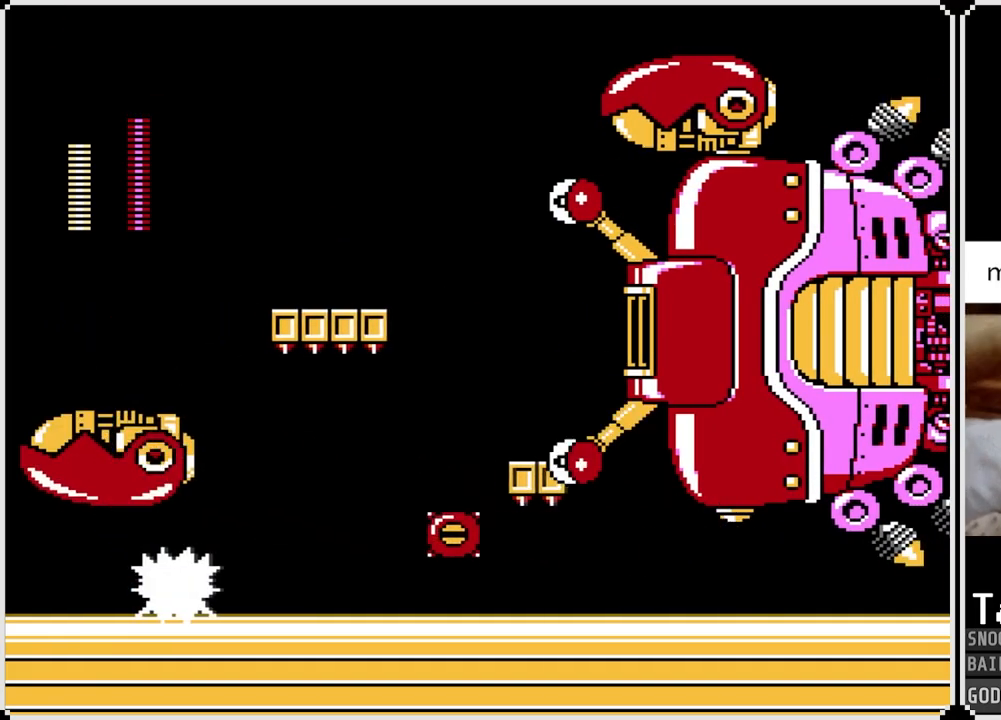
{"buttons": ["CROSS", "DPAD_LEFT"], "left_stick": "center", "right_stick": "center", "events": [[33, "DPAD_RIGHT", "down"], [284, "CROSS", "down"], [384, "DPAD_RIGHT", "up"], [467, "DPAD_LEFT", "down"]]}
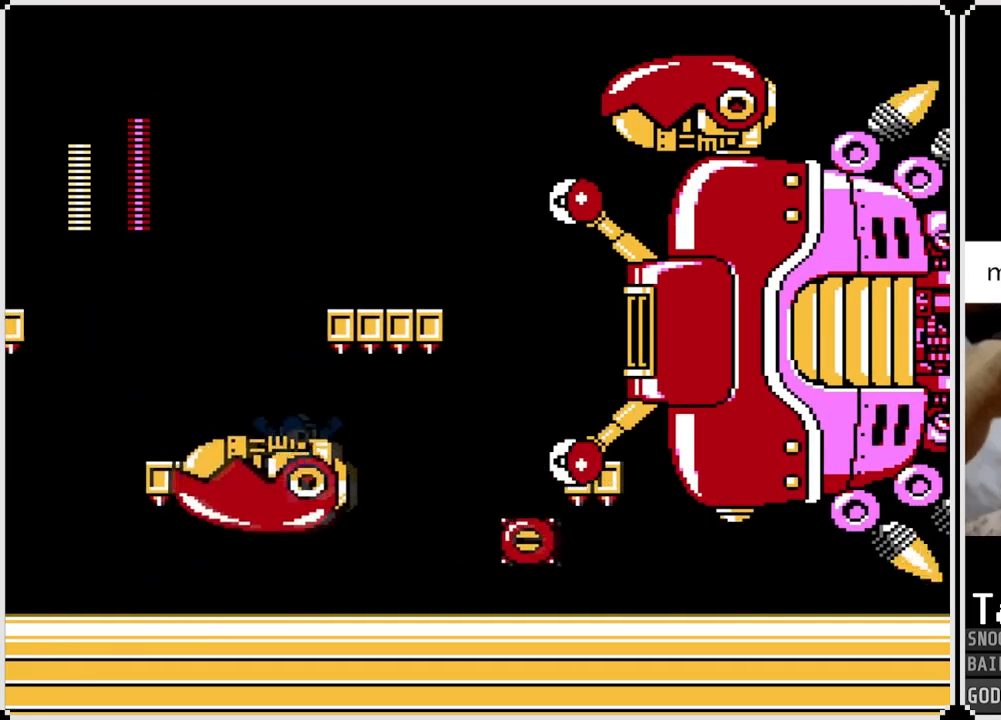
{"buttons": ["DPAD_LEFT"], "left_stick": "center", "right_stick": "center", "events": [[251, "CROSS", "up"]]}
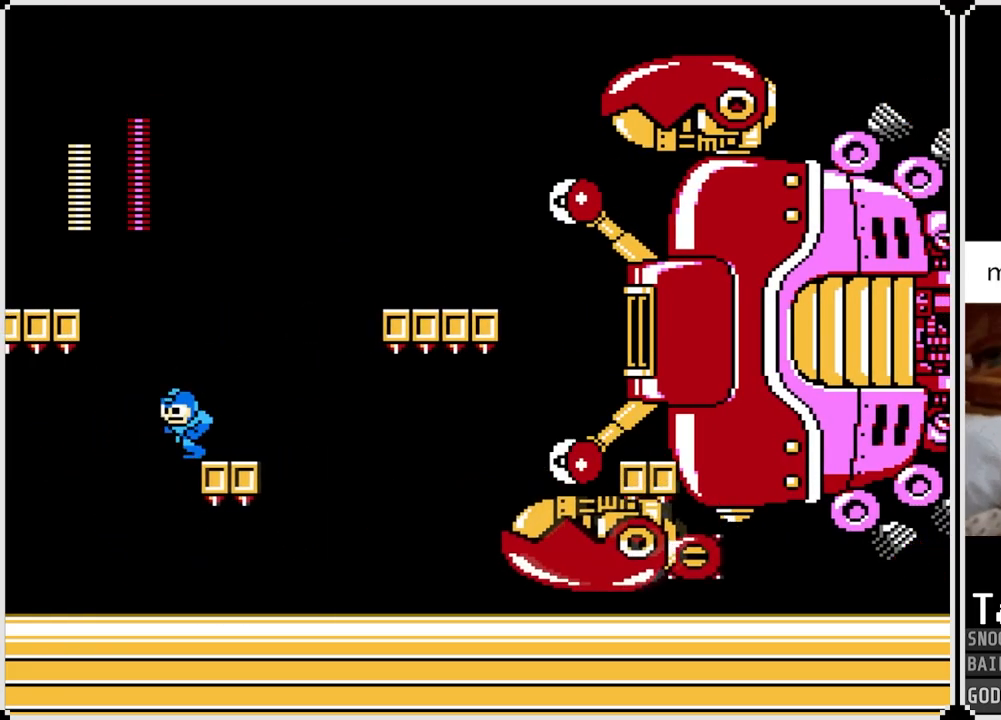
{"buttons": ["CROSS"], "left_stick": "center", "right_stick": "center", "events": [[83, "DPAD_RIGHT", "down"], [100, "DPAD_LEFT", "up"], [150, "SQUARE", "down"], [200, "DPAD_RIGHT", "up"], [250, "SQUARE", "up"], [434, "CROSS", "down"]]}